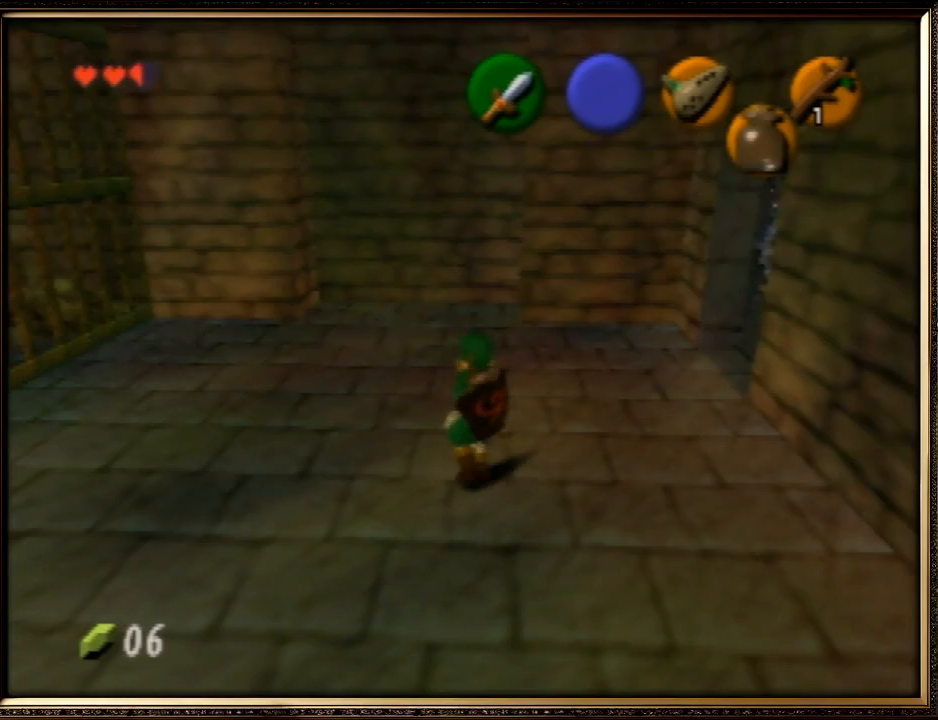
Gameplay with a controller (Nintendo layout); each line is a JSON object with the inputs held at the frame after it. "events" lists button and stick changes between this image and that frame as [ms after this image, input, new state], when the widget could be followed in between. Not read: L1 L3 R3.
{"buttons": [], "left_stick": "up-left", "events": [[167, "left_stick", "up-left"]]}
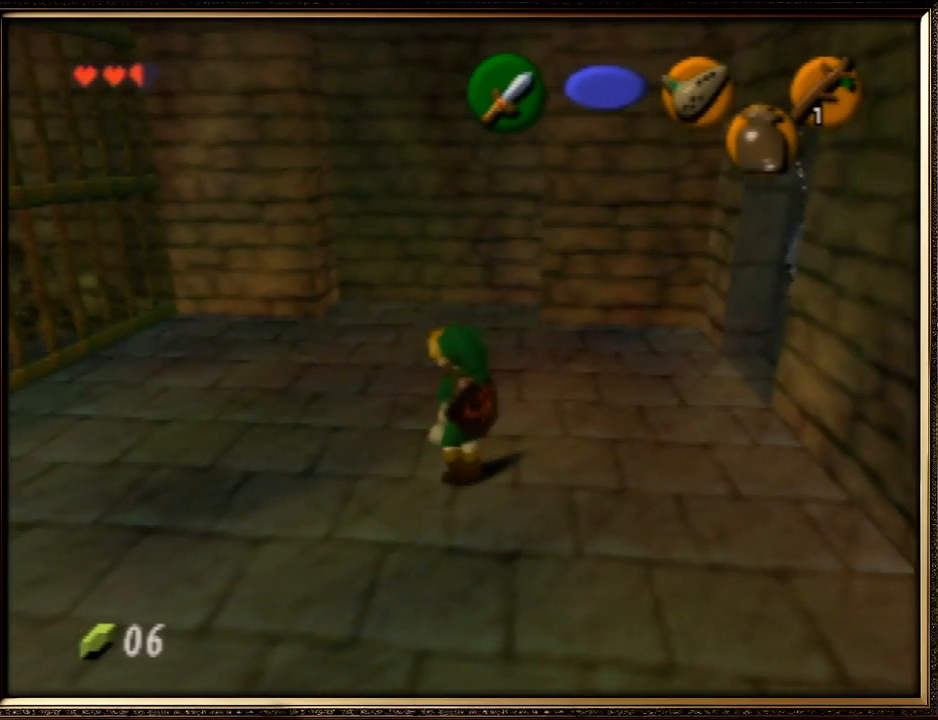
{"buttons": [], "left_stick": "center", "events": [[67, "left_stick", "center"], [267, "left_stick", "up-right"], [400, "left_stick", "center"]]}
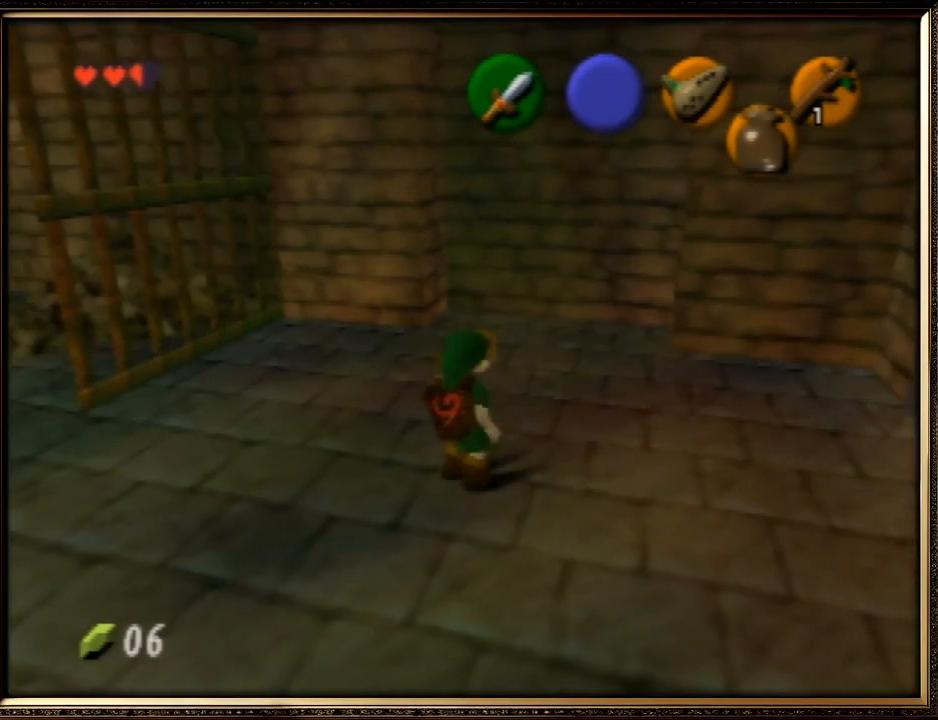
{"buttons": [], "left_stick": "center", "events": []}
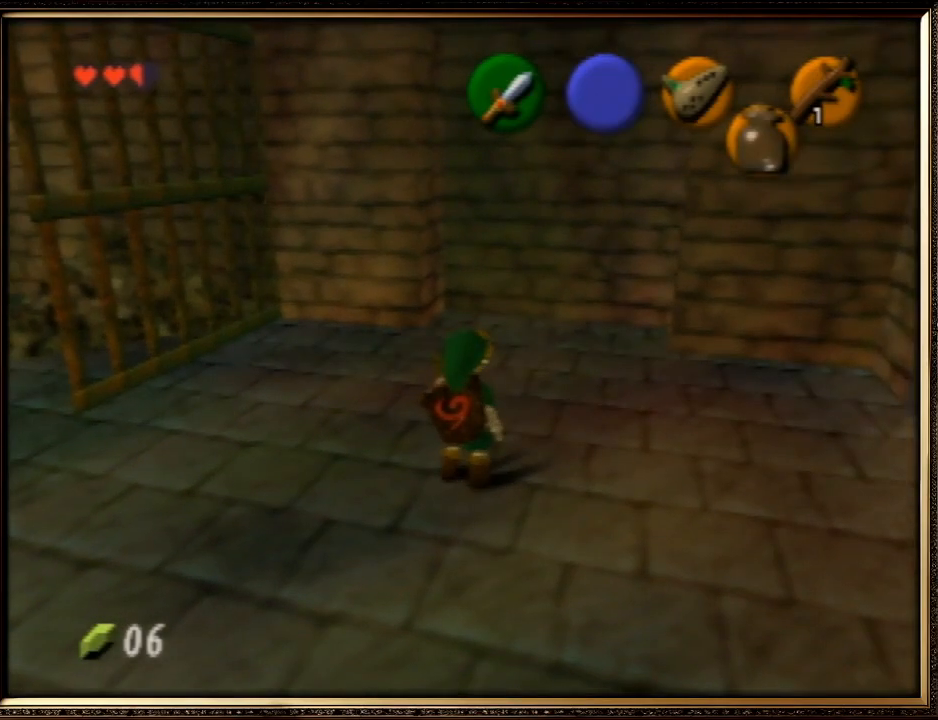
{"buttons": [], "left_stick": "center", "events": []}
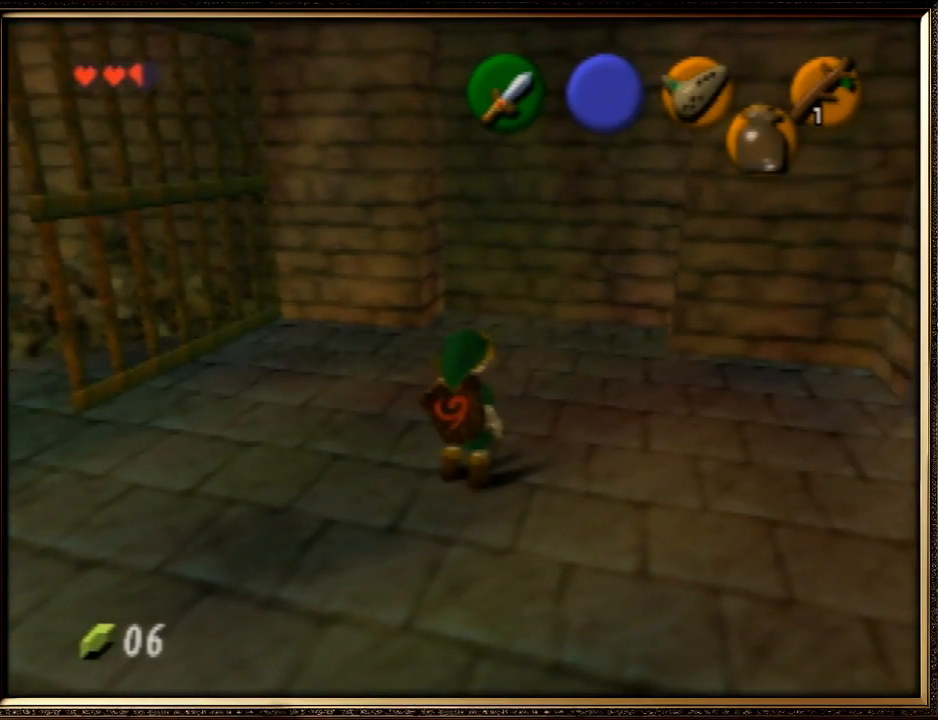
{"buttons": [], "left_stick": "center", "events": []}
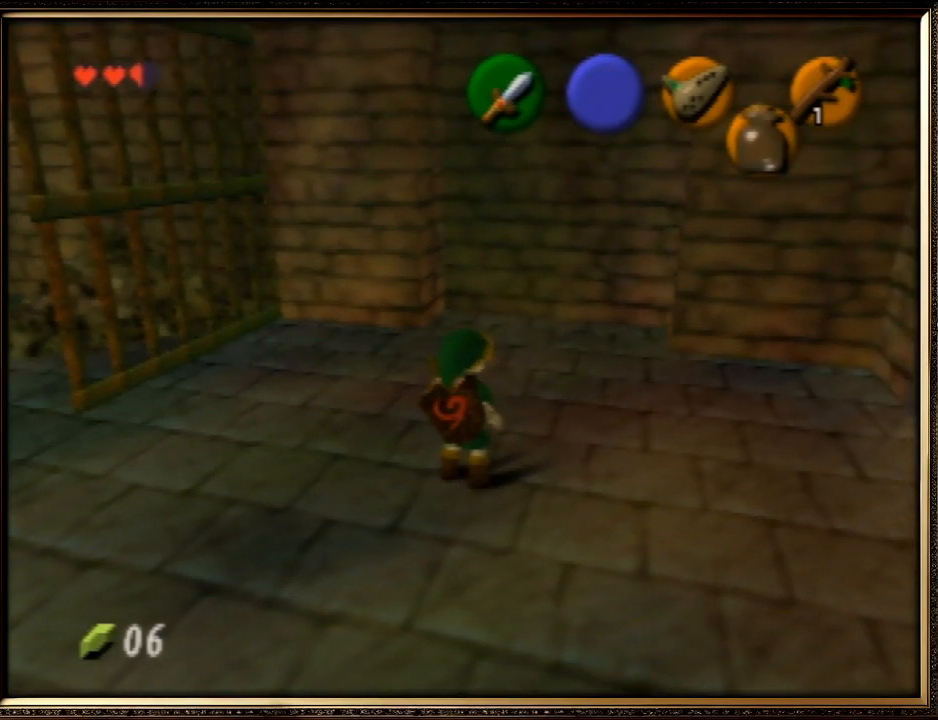
{"buttons": [], "left_stick": "center", "events": []}
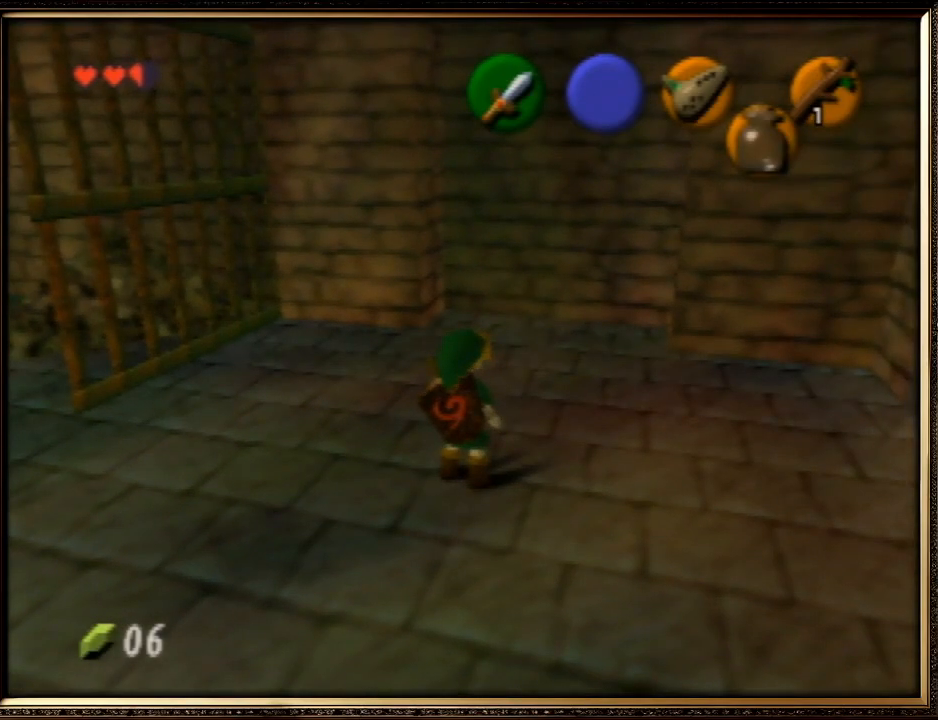
{"buttons": [], "left_stick": "up-left", "events": [[100, "left_stick", "down-right"], [200, "left_stick", "right"], [333, "left_stick", "up-right"], [500, "left_stick", "up-left"]]}
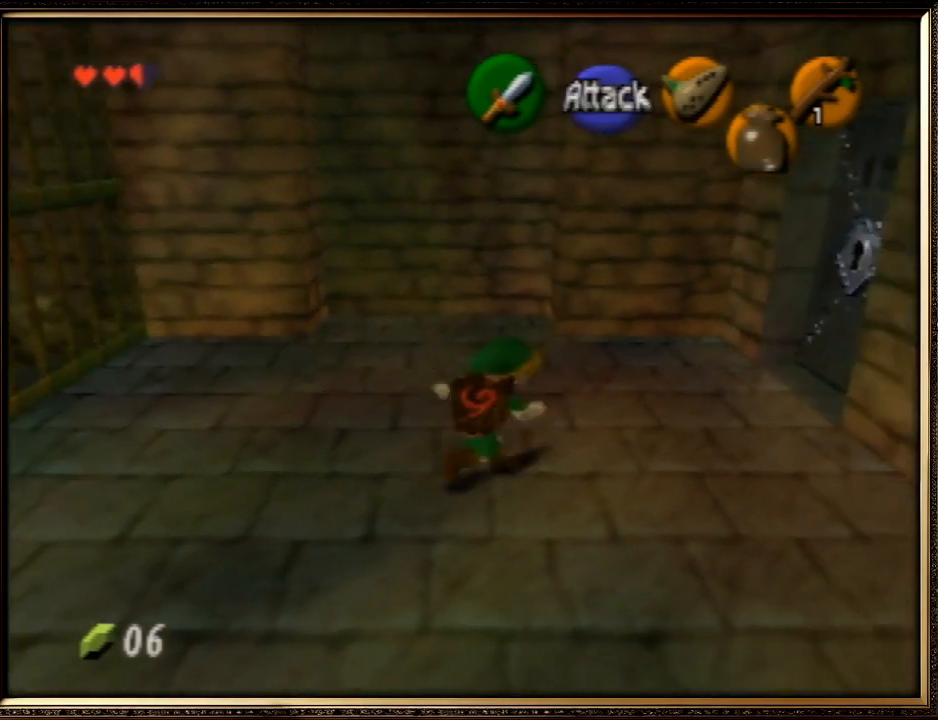
{"buttons": [], "left_stick": "center", "events": [[133, "left_stick", "center"]]}
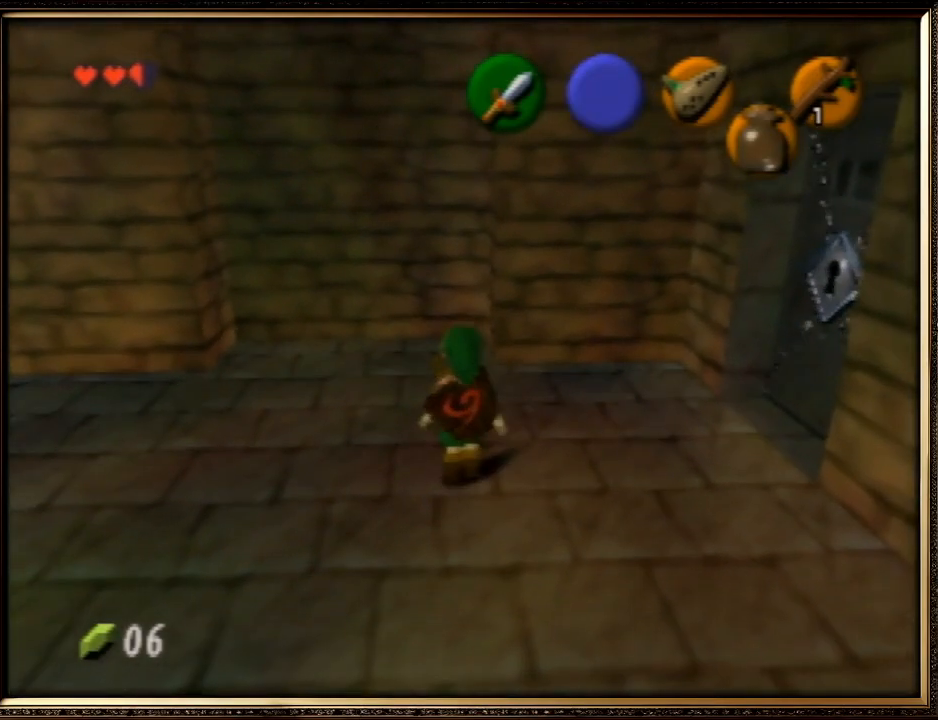
{"buttons": [], "left_stick": "down", "events": [[433, "left_stick", "down"]]}
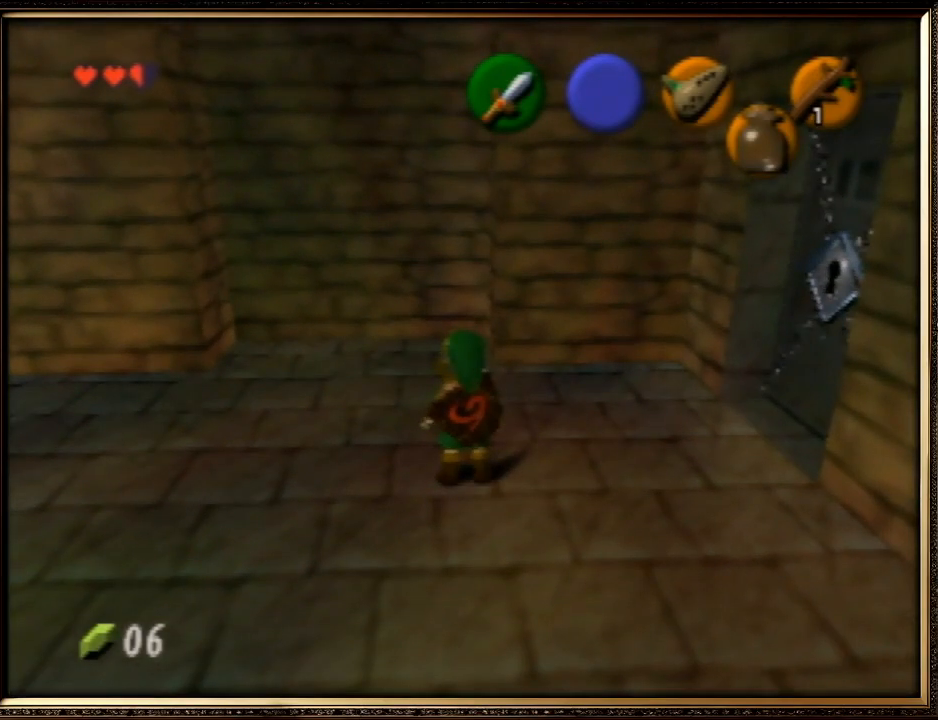
{"buttons": [], "left_stick": "down", "events": []}
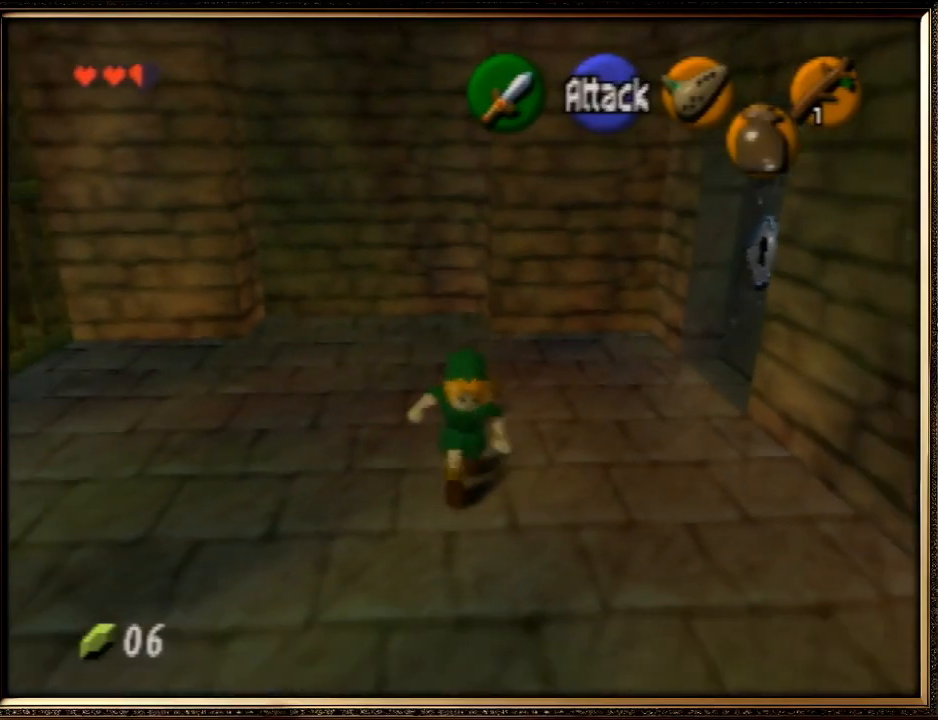
{"buttons": [], "left_stick": "center", "events": [[167, "left_stick", "down-left"], [367, "left_stick", "center"]]}
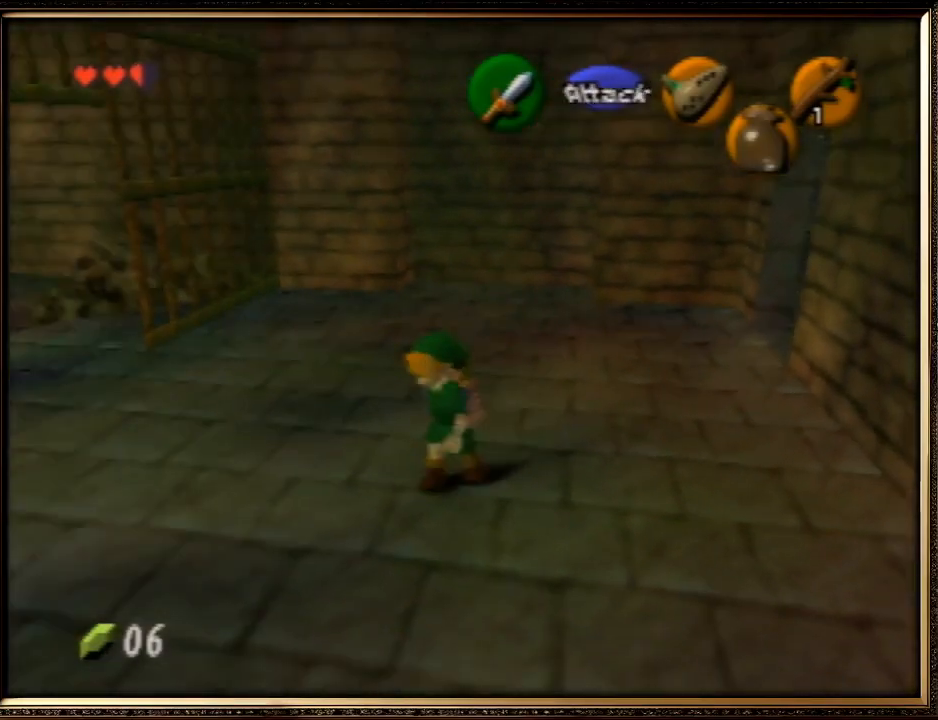
{"buttons": [], "left_stick": "up", "events": [[500, "left_stick", "up"]]}
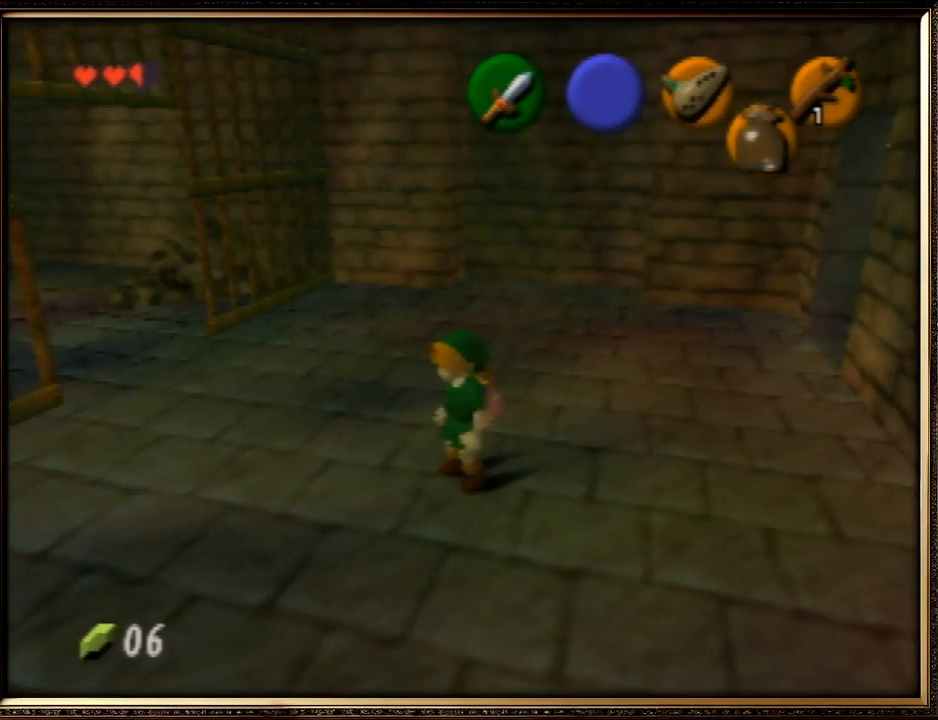
{"buttons": [], "left_stick": "center", "events": [[100, "left_stick", "center"]]}
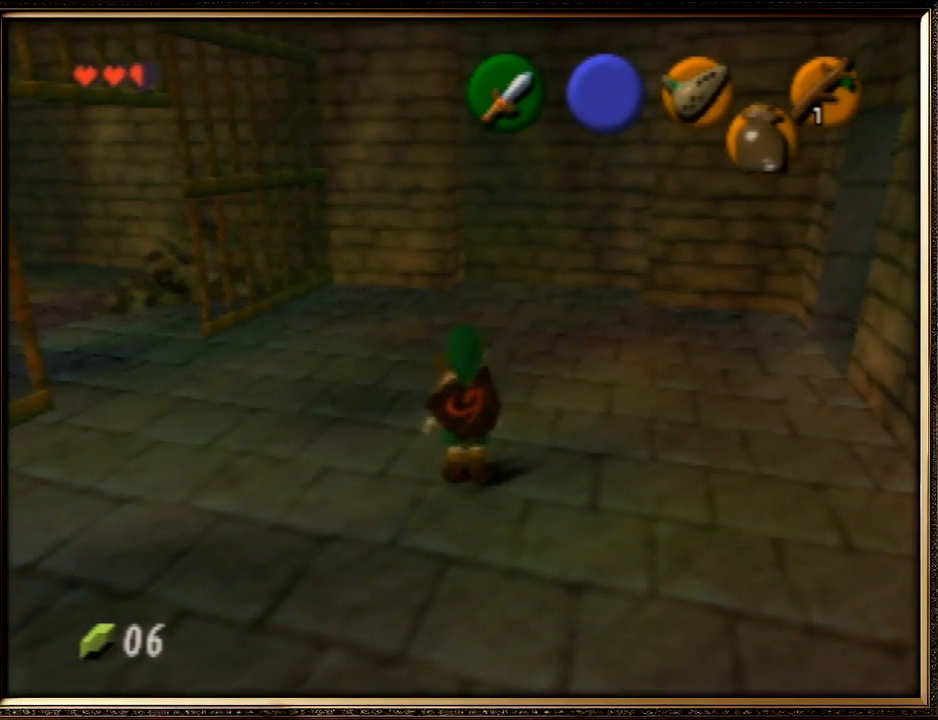
{"buttons": [], "left_stick": "center", "events": []}
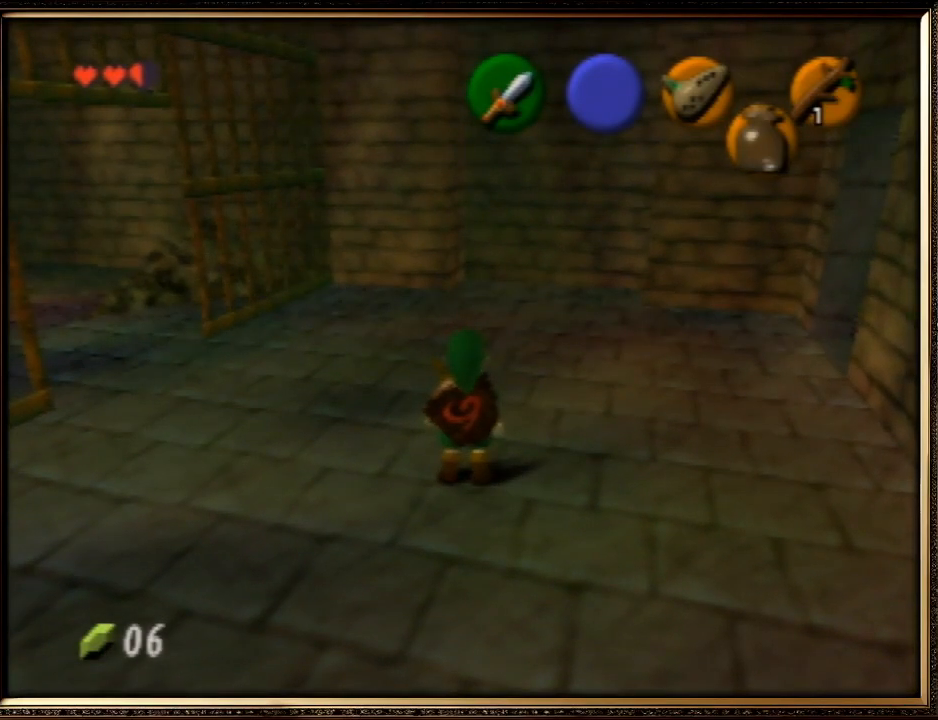
{"buttons": [], "left_stick": "center", "events": []}
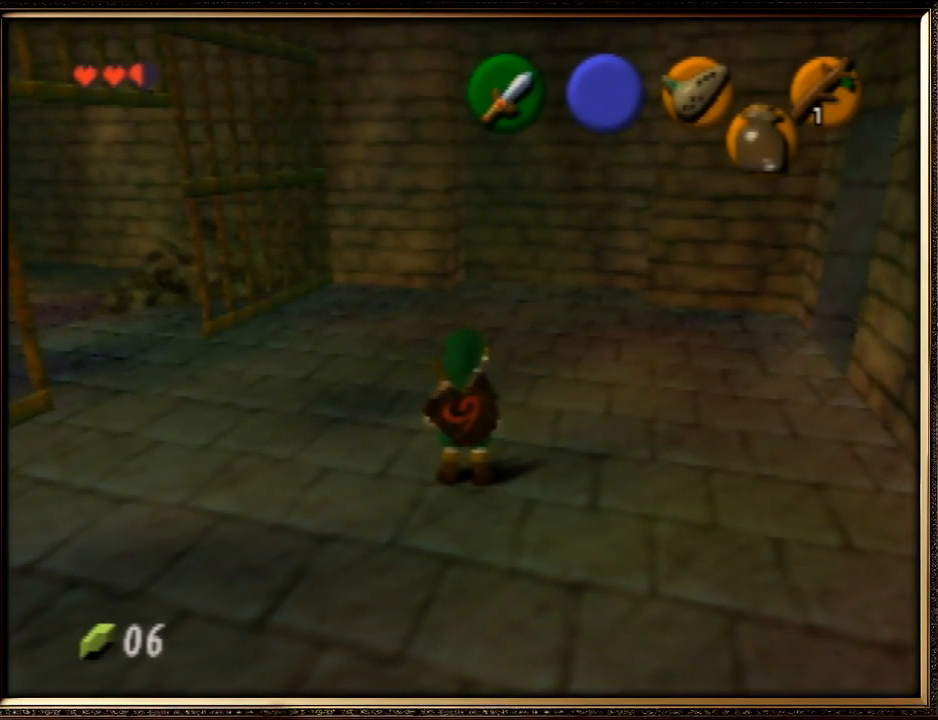
{"buttons": [], "left_stick": "up-right", "events": [[200, "left_stick", "up-right"]]}
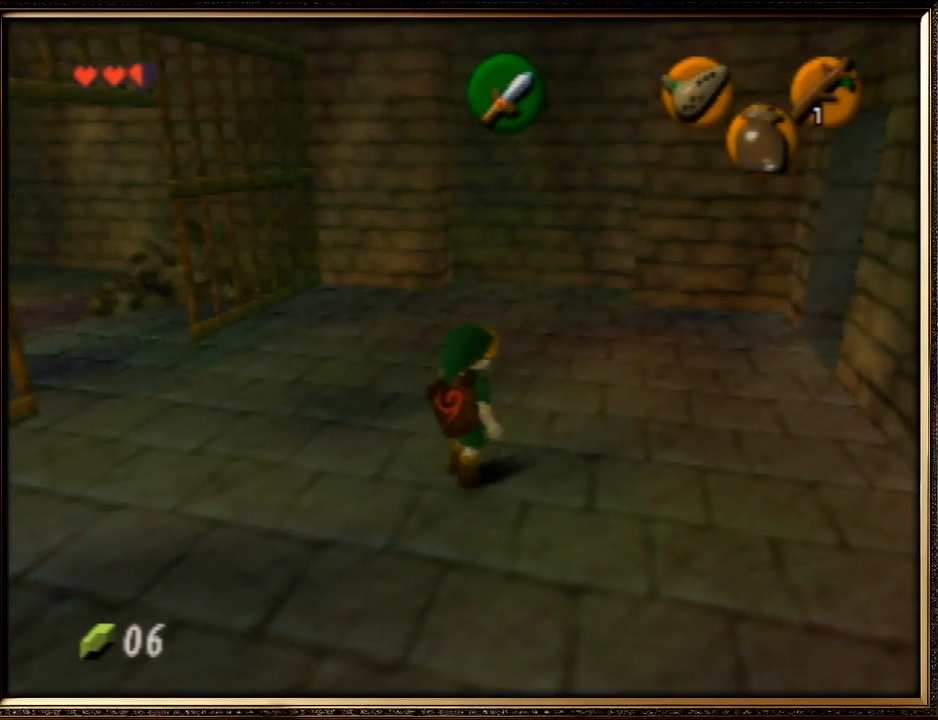
{"buttons": [], "left_stick": "center", "events": [[67, "left_stick", "center"]]}
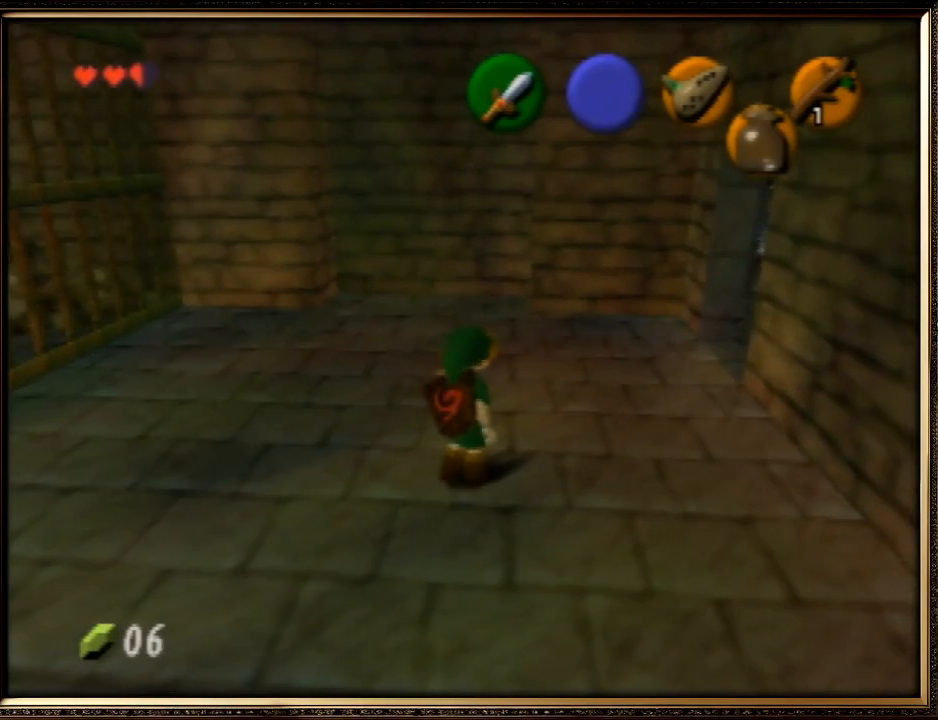
{"buttons": [], "left_stick": "center", "events": []}
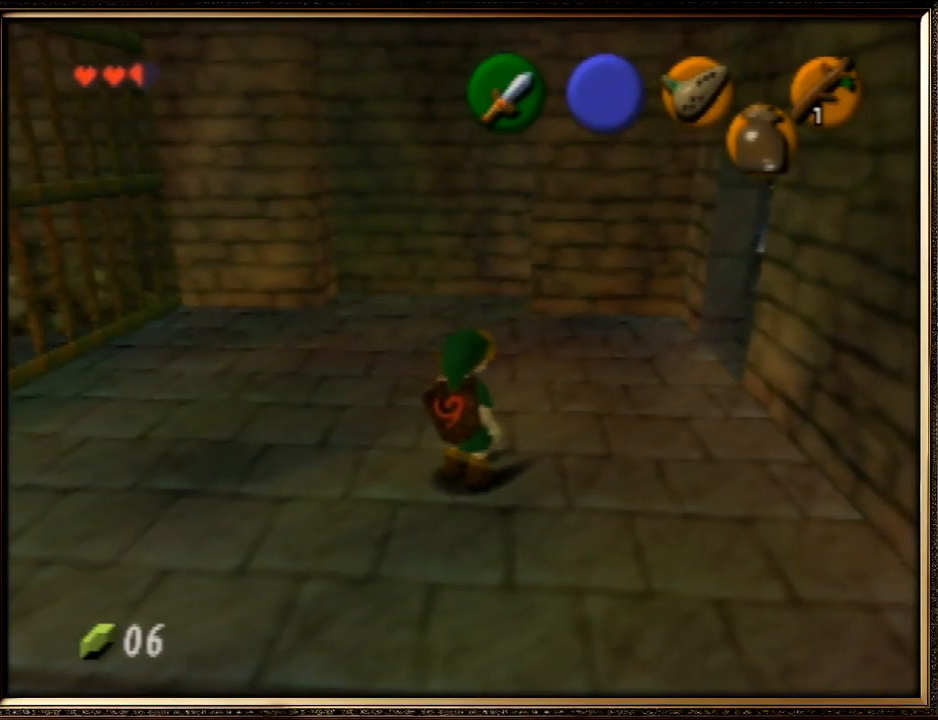
{"buttons": [], "left_stick": "center", "events": []}